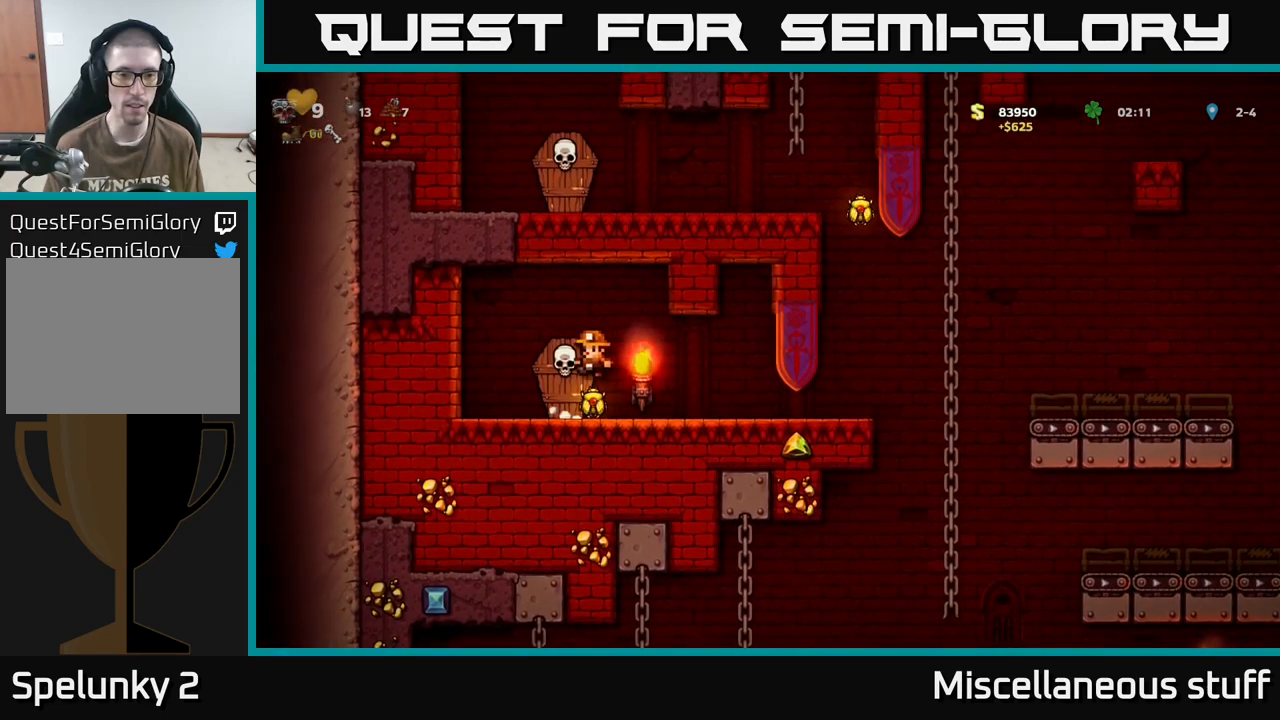
Gameplay with a controller (Xbox layout); each line is a JSON object with the inputs held at the frame after it. "events" lists button and stick changes between this image and that frame as [ms after this image, input, new state], when the widget could be followed in between. Not read: left_stick right_stick.
{"buttons": ["DPAD_RIGHT"], "events": [[83, "DPAD_RIGHT", "down"]]}
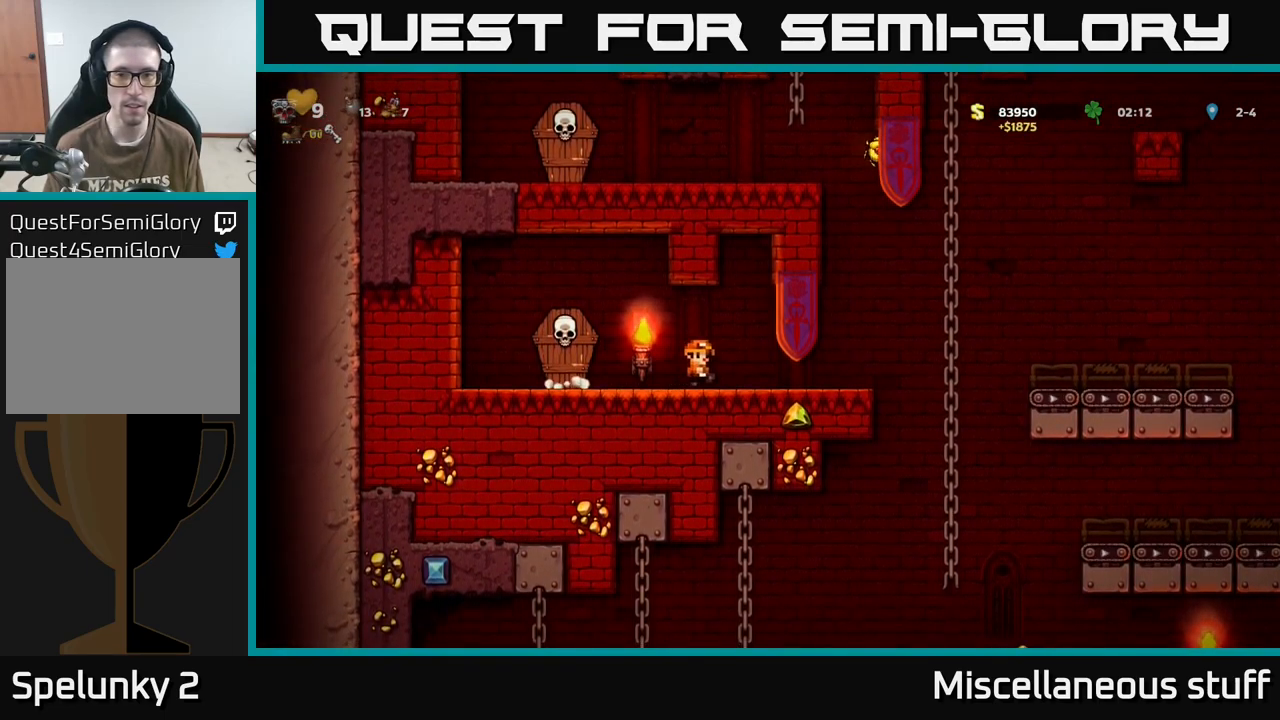
{"buttons": ["DPAD_UP"], "events": [[283, "A", "down"], [383, "DPAD_UP", "down"], [417, "DPAD_RIGHT", "up"], [467, "A", "up"]]}
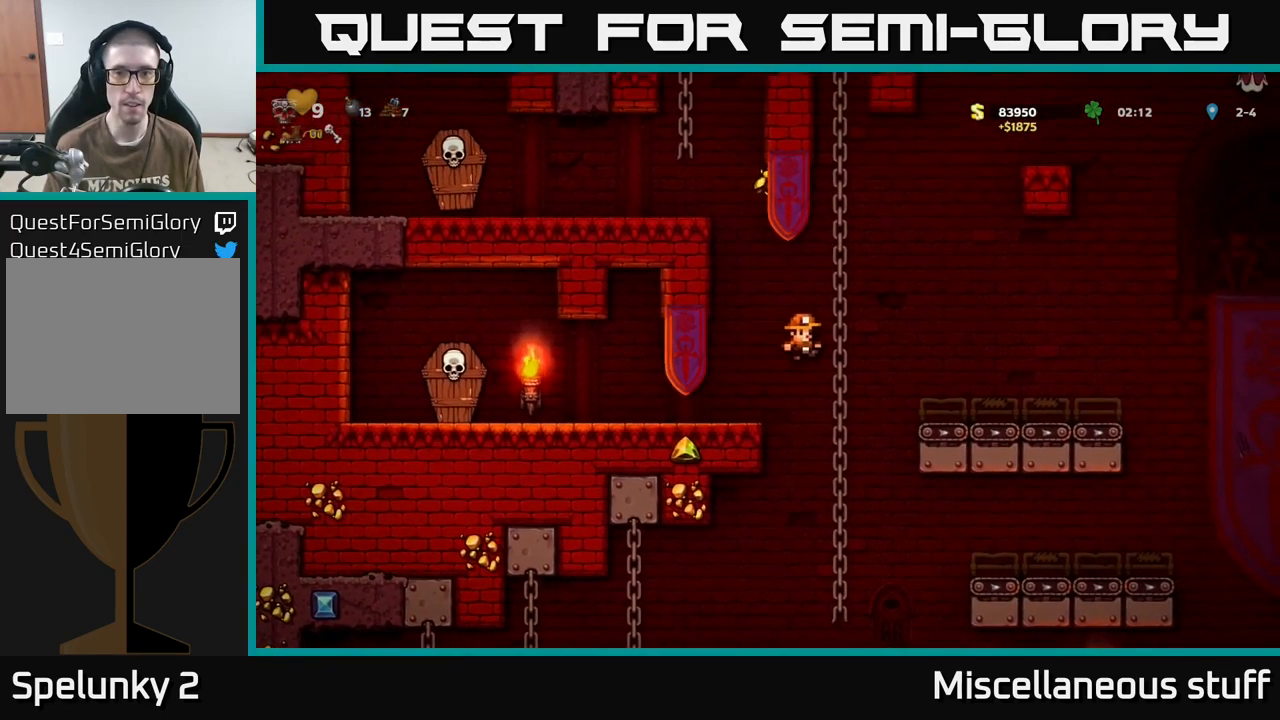
{"buttons": ["A", "DPAD_LEFT"], "events": [[350, "DPAD_LEFT", "down"], [367, "A", "down"], [383, "DPAD_UP", "up"]]}
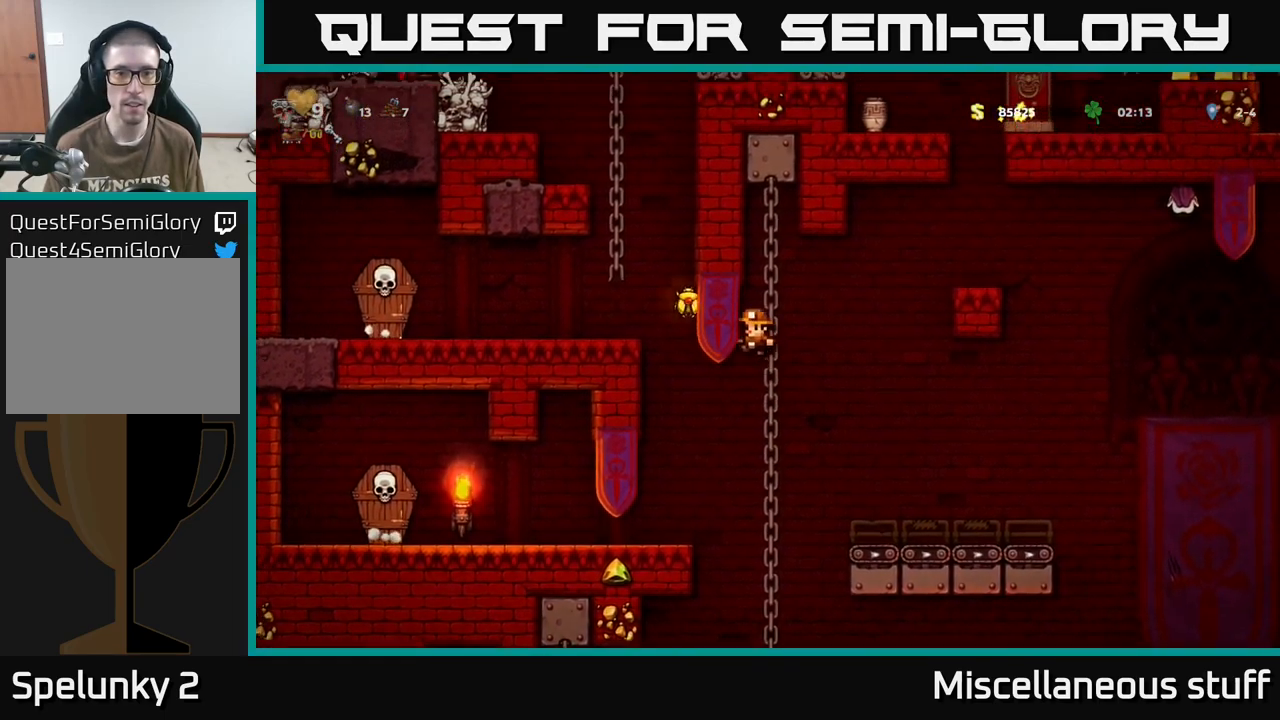
{"buttons": ["A", "DPAD_UP", "DPAD_RIGHT"], "events": [[200, "A", "up"], [267, "DPAD_LEFT", "up"], [483, "A", "down"], [483, "DPAD_RIGHT", "down"], [500, "DPAD_UP", "down"]]}
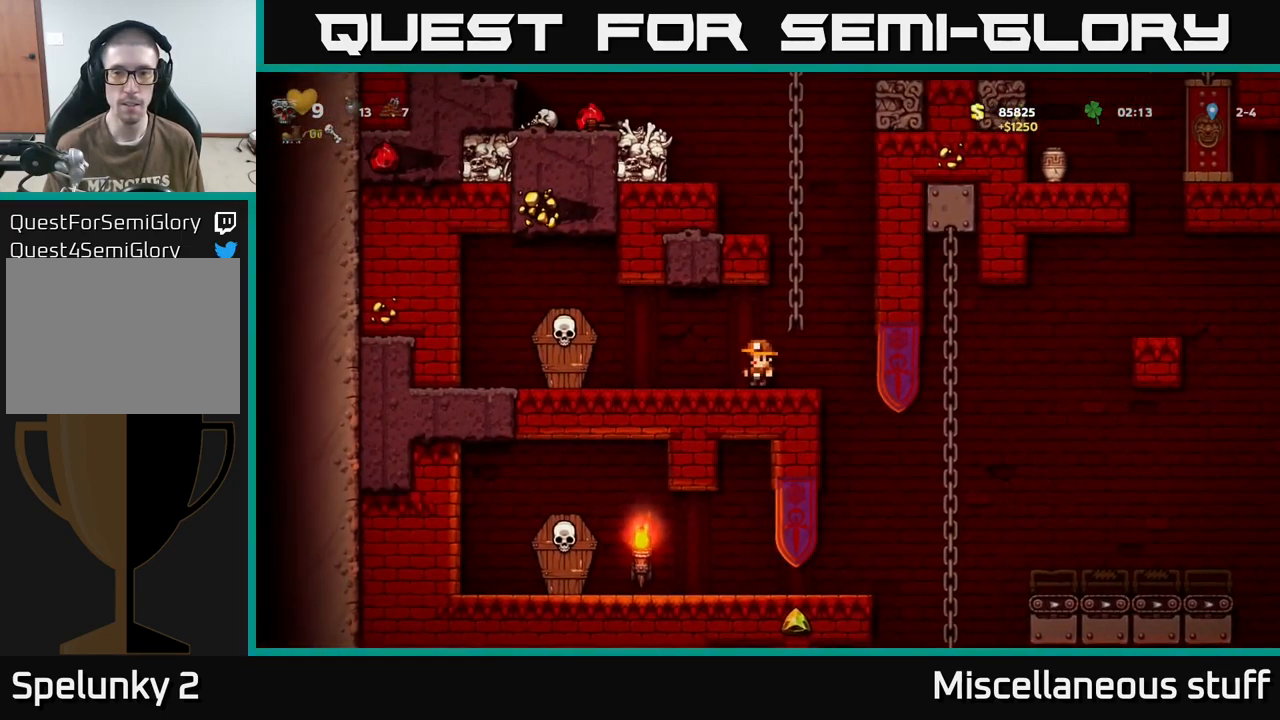
{"buttons": [], "events": [[67, "DPAD_RIGHT", "up"], [150, "A", "up"], [433, "DPAD_UP", "up"]]}
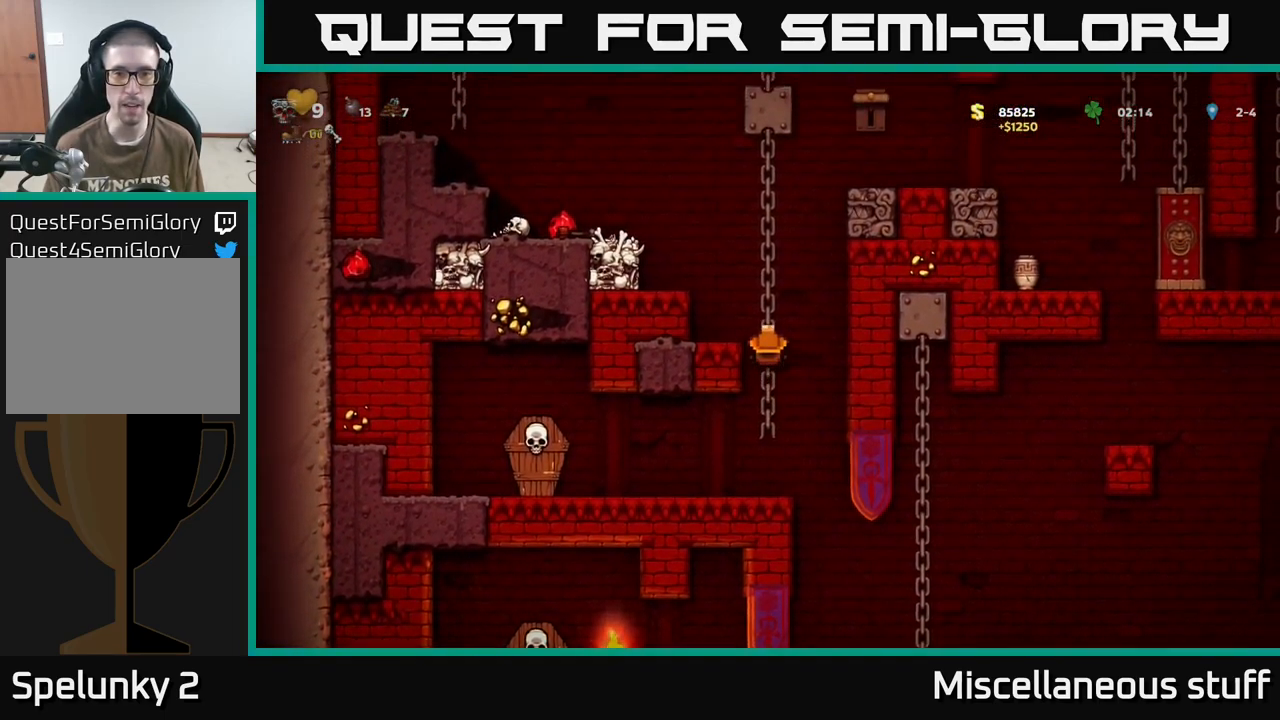
{"buttons": ["A", "X", "DPAD_LEFT"], "events": [[383, "A", "down"], [417, "DPAD_LEFT", "down"], [483, "X", "down"]]}
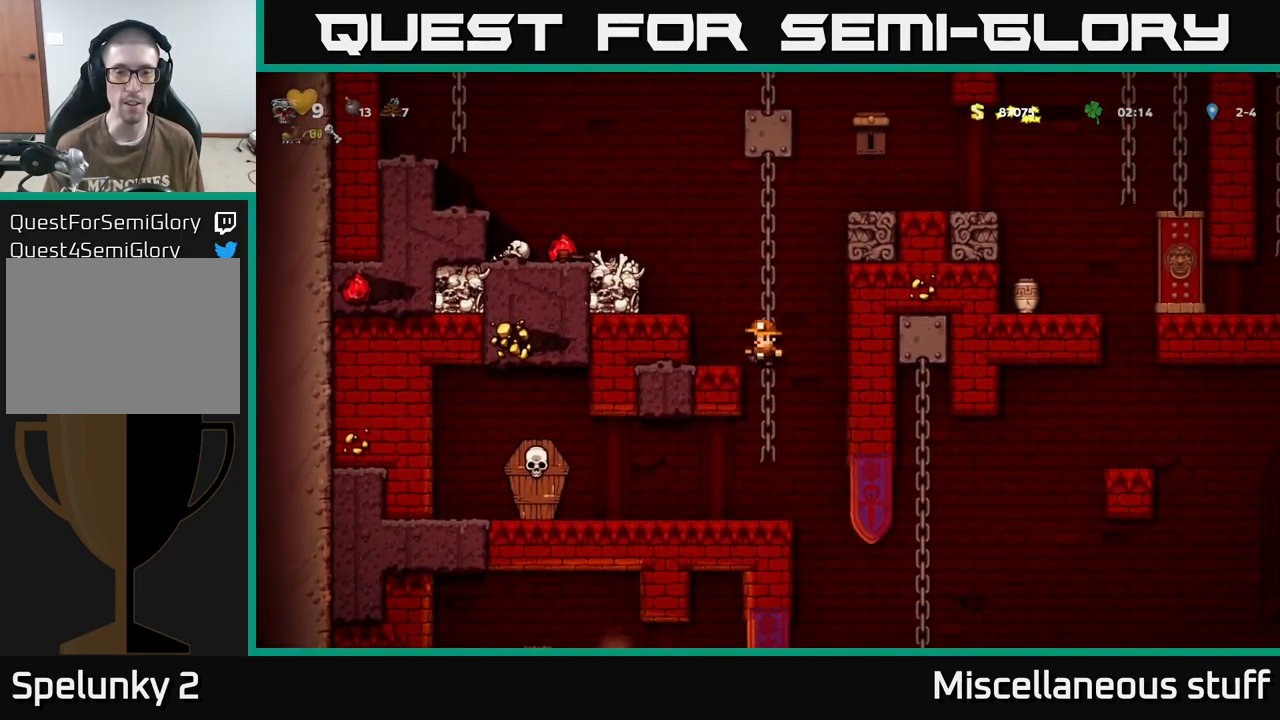
{"buttons": [], "events": [[133, "A", "up"], [133, "X", "up"], [150, "DPAD_LEFT", "up"], [233, "DPAD_RIGHT", "down"], [350, "DPAD_RIGHT", "up"]]}
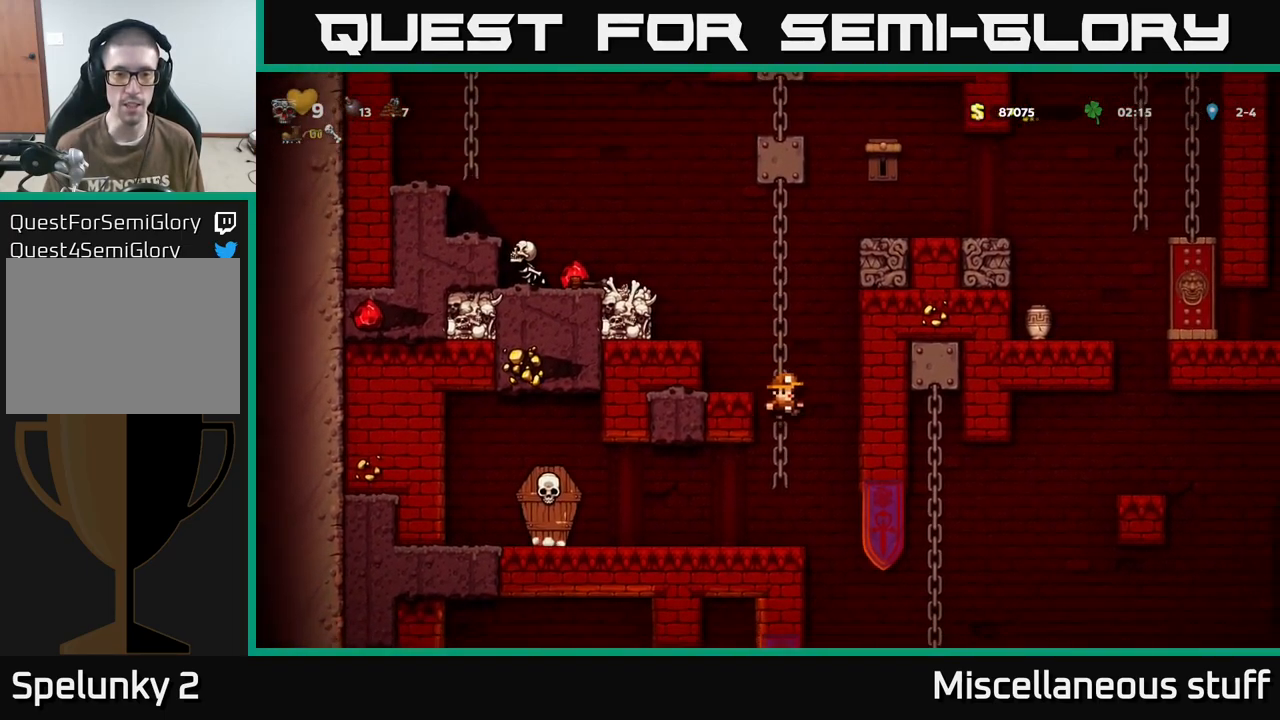
{"buttons": [], "events": [[150, "DPAD_LEFT", "down"], [233, "A", "down"], [367, "A", "up"], [450, "DPAD_LEFT", "up"]]}
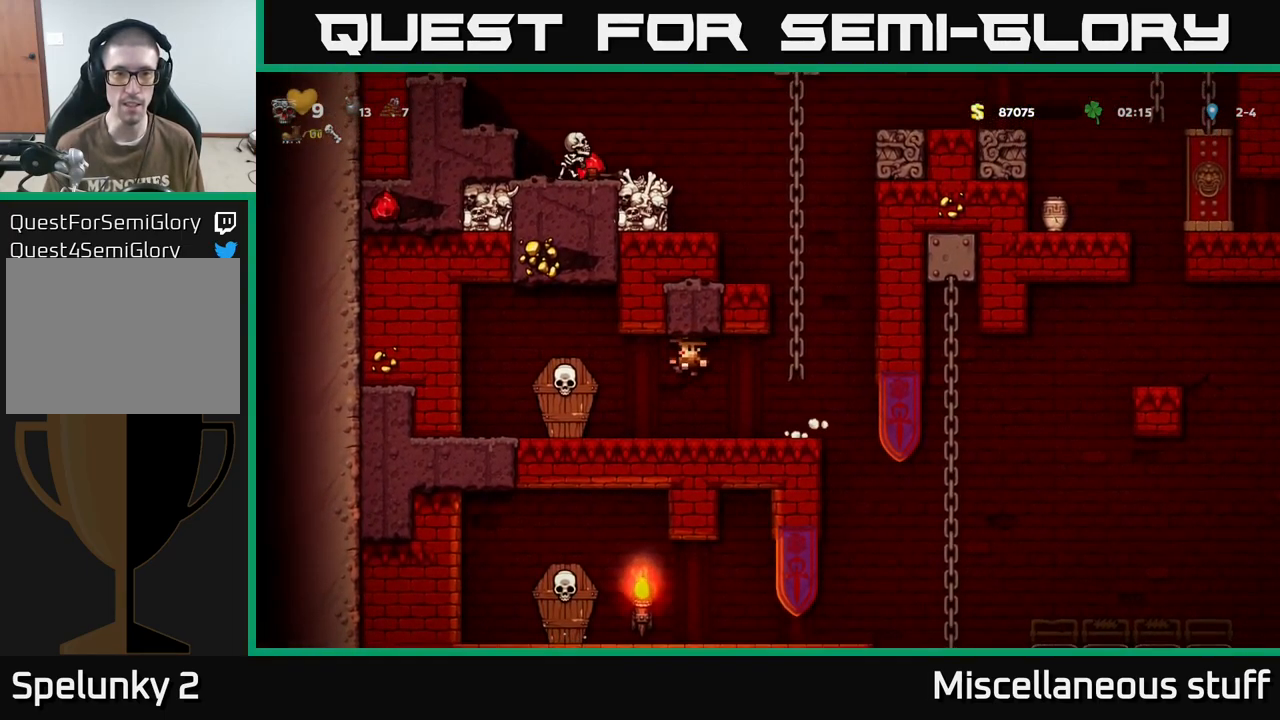
{"buttons": [], "events": []}
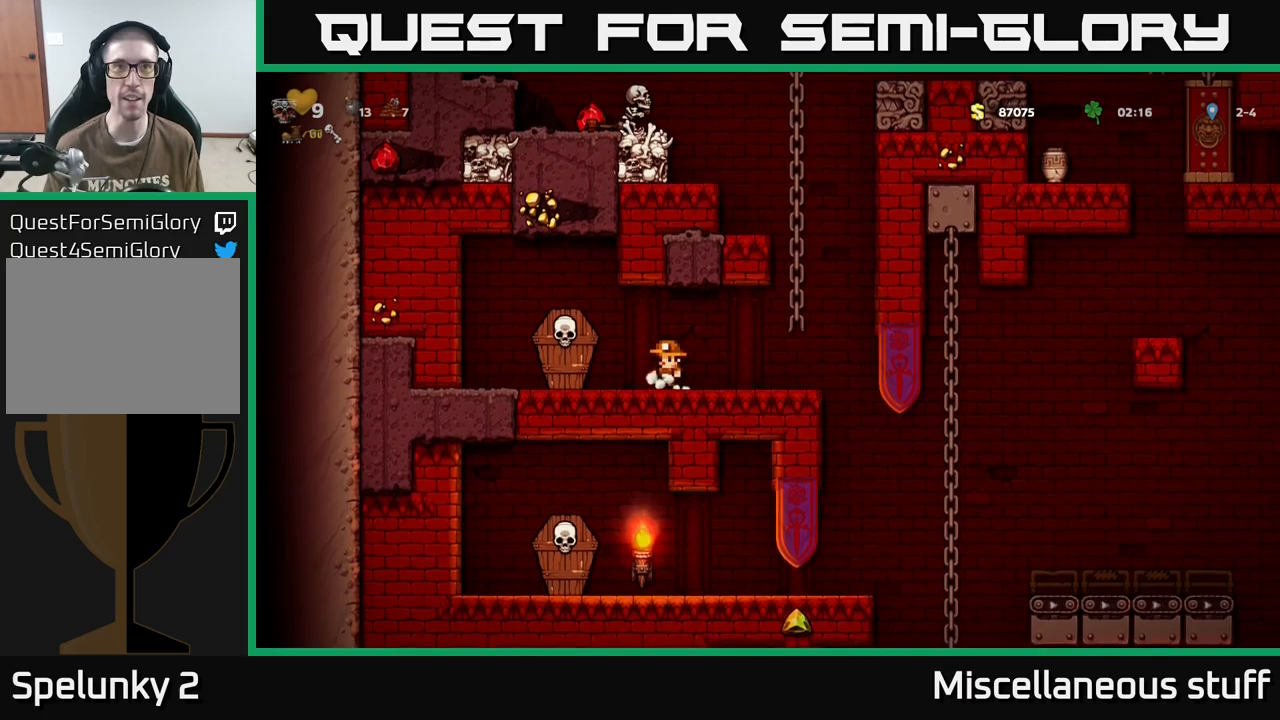
{"buttons": [], "events": [[34, "DPAD_RIGHT", "down"], [117, "DPAD_RIGHT", "up"]]}
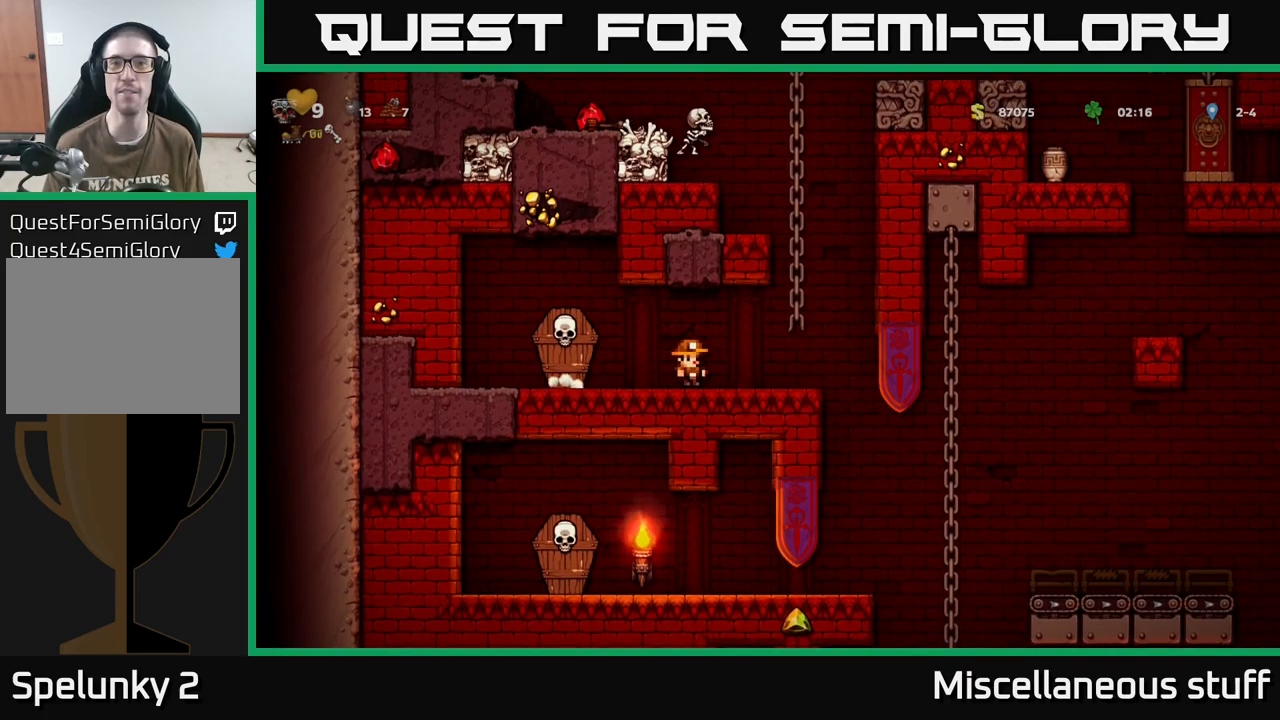
{"buttons": [], "events": []}
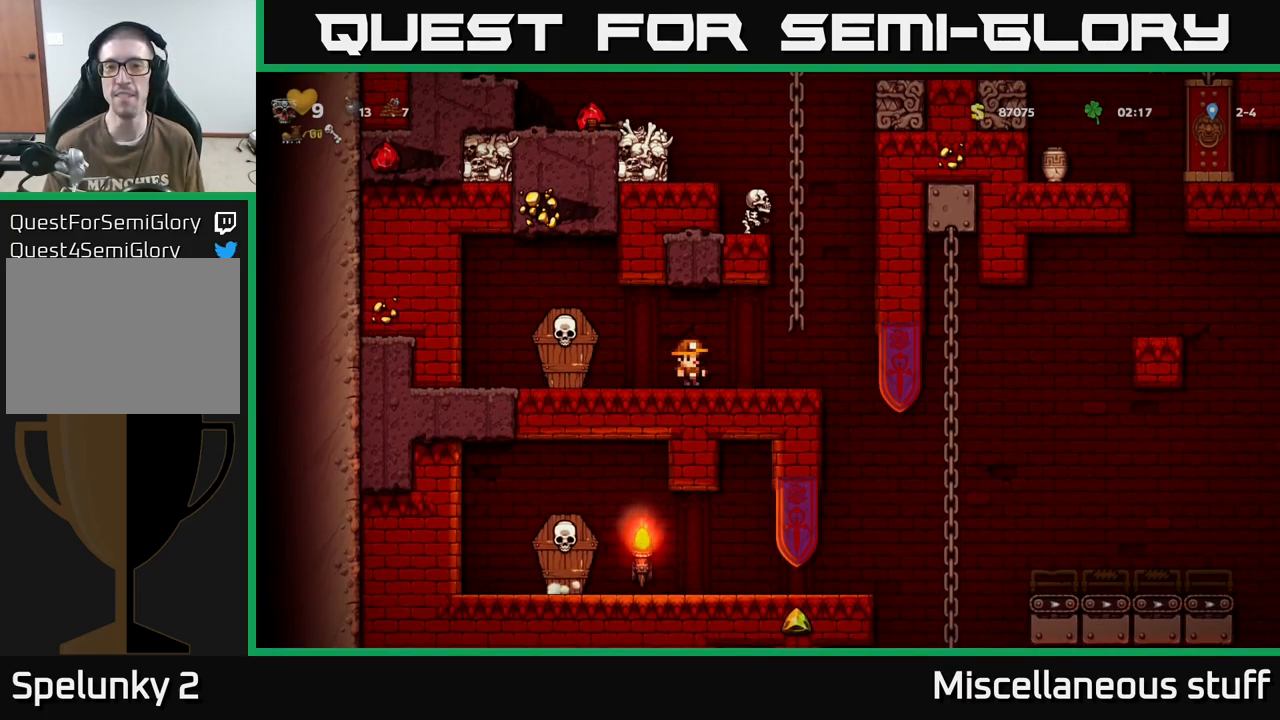
{"buttons": [], "events": [[317, "DPAD_RIGHT", "down"], [350, "X", "down"], [450, "X", "up"], [500, "DPAD_RIGHT", "up"]]}
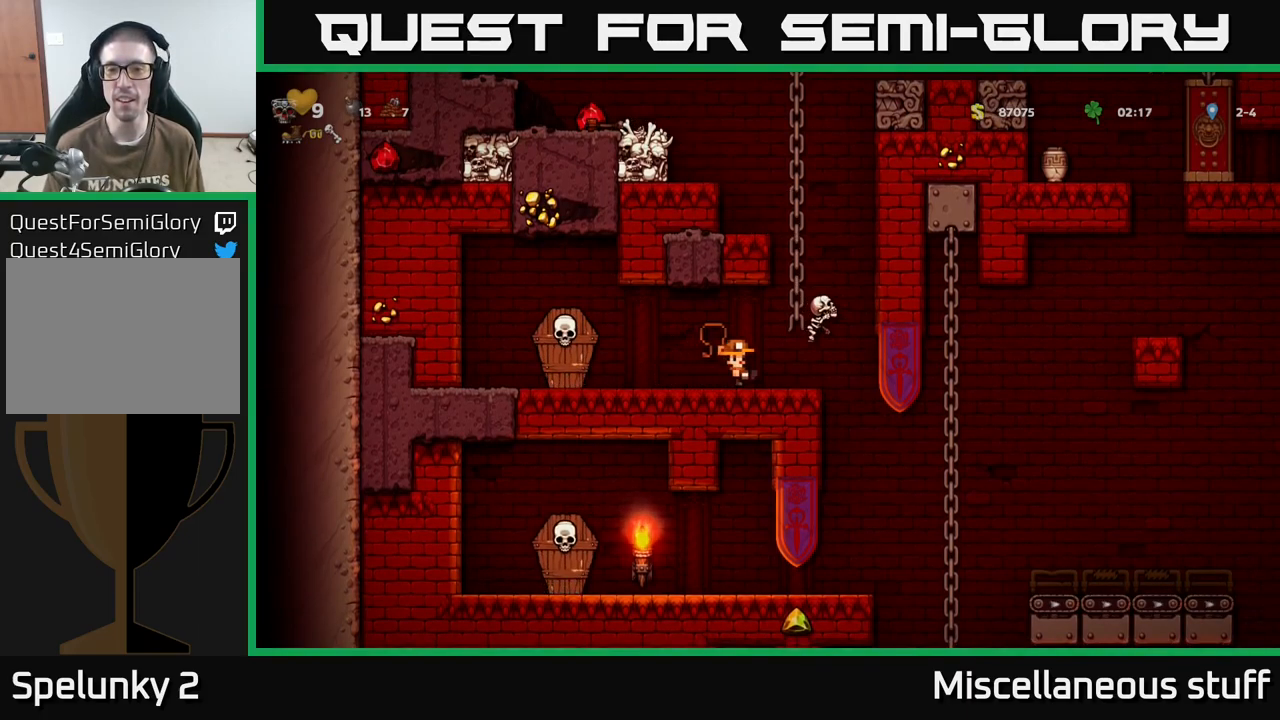
{"buttons": ["A", "DPAD_RIGHT"], "events": [[34, "DPAD_LEFT", "down"], [100, "DPAD_LEFT", "up"], [450, "A", "down"], [450, "DPAD_RIGHT", "down"]]}
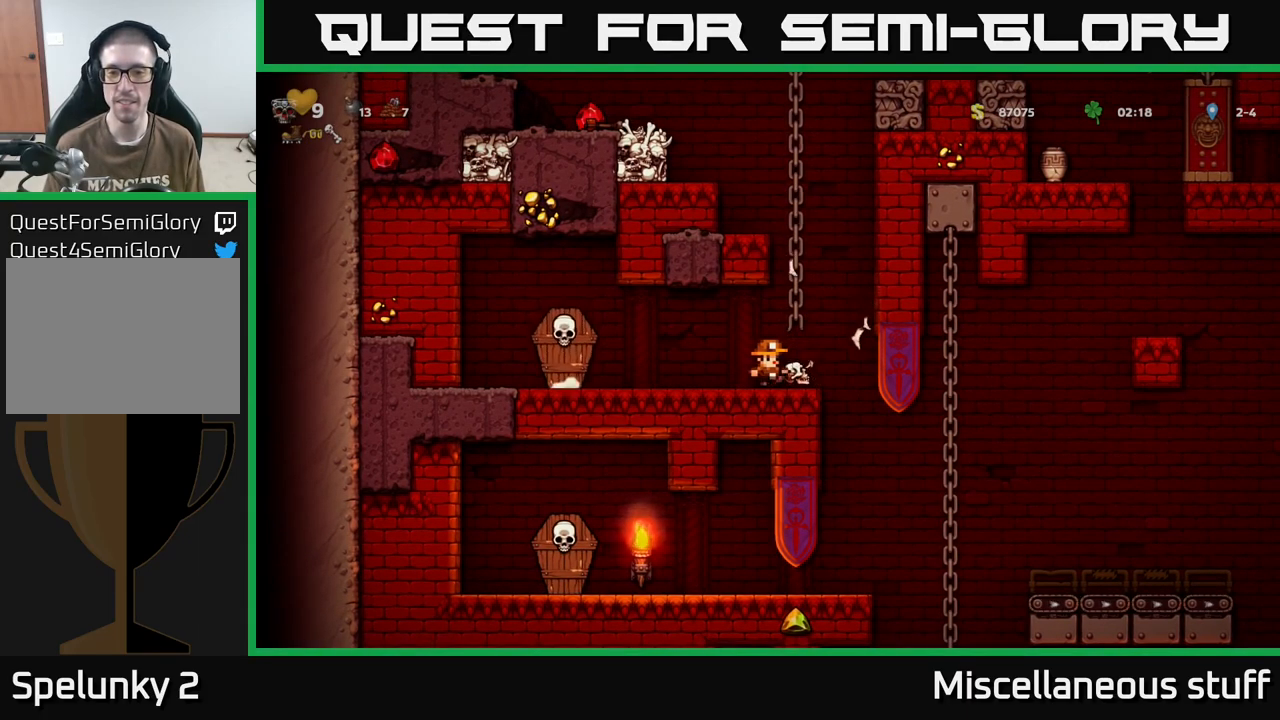
{"buttons": ["DPAD_UP"], "events": [[34, "DPAD_UP", "down"], [67, "DPAD_RIGHT", "up"], [134, "A", "up"]]}
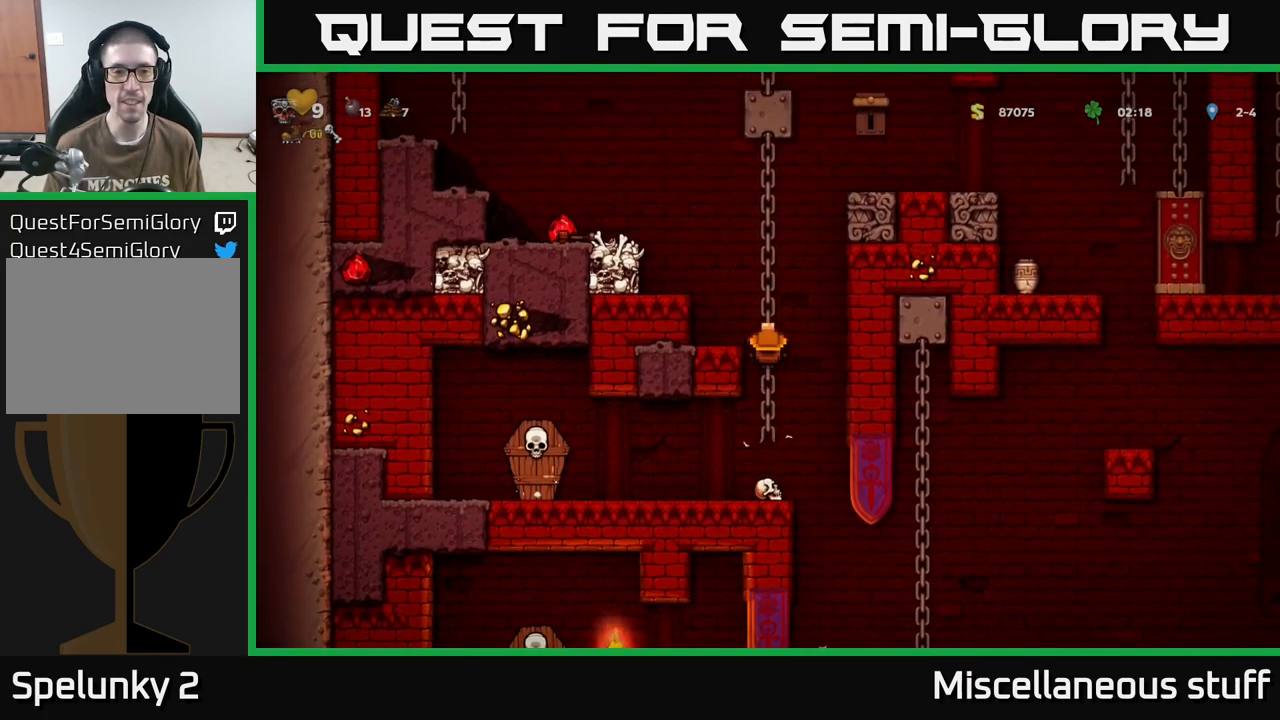
{"buttons": ["A", "DPAD_LEFT"], "events": [[150, "A", "down"], [150, "DPAD_LEFT", "down"], [184, "DPAD_UP", "up"]]}
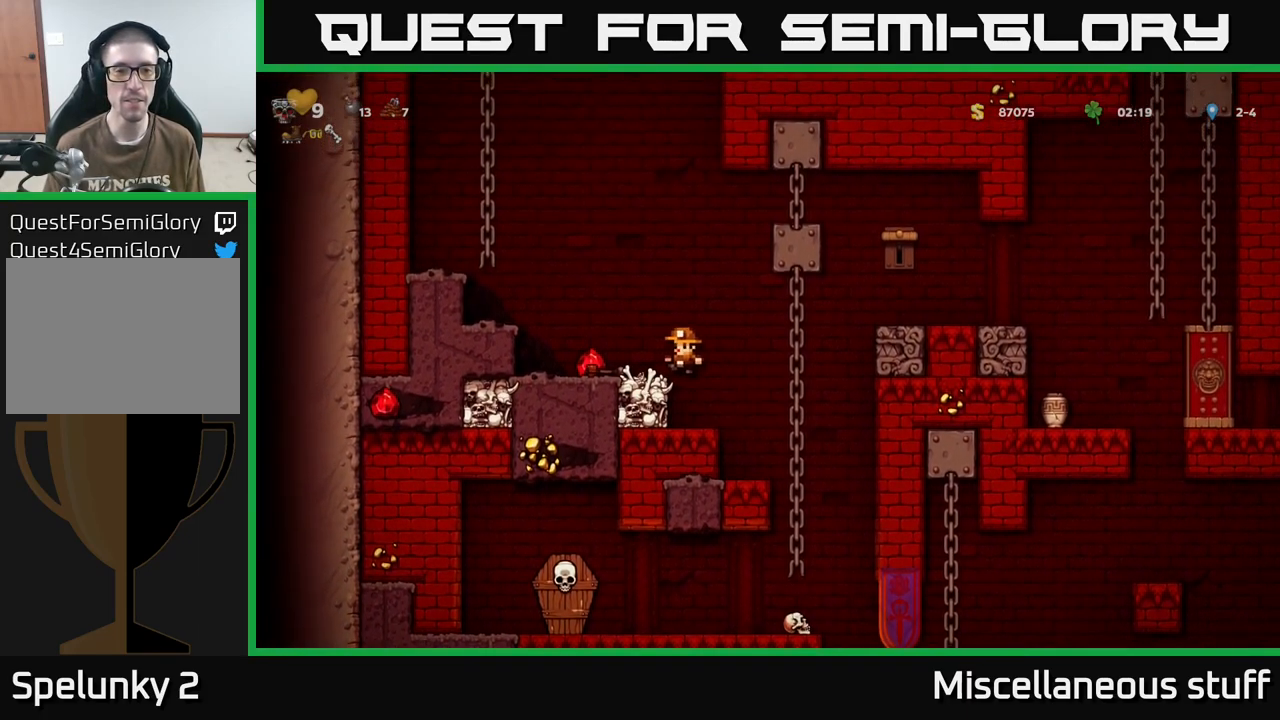
{"buttons": ["DPAD_RIGHT"], "events": [[67, "A", "up"], [117, "DPAD_LEFT", "up"], [317, "DPAD_RIGHT", "down"]]}
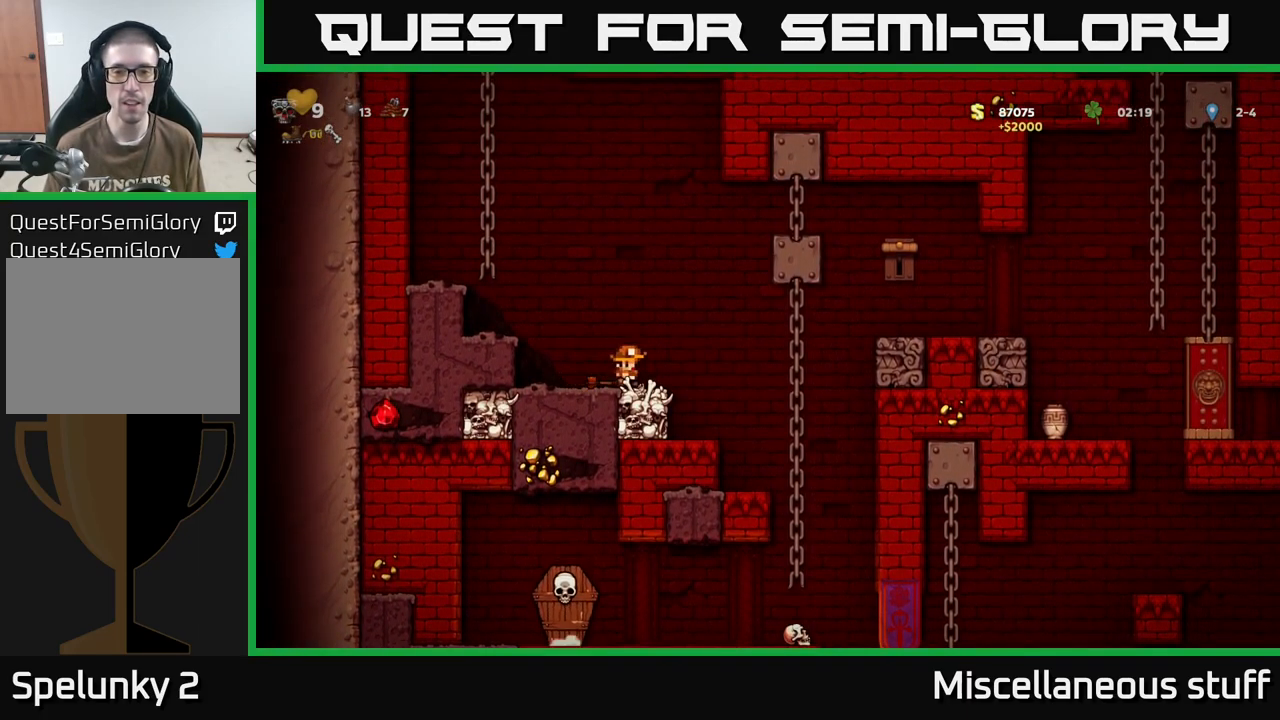
{"buttons": ["DPAD_UP", "DPAD_RIGHT"], "events": [[17, "A", "down"], [167, "A", "up"], [217, "DPAD_RIGHT", "up"], [400, "DPAD_UP", "down"], [417, "DPAD_RIGHT", "down"]]}
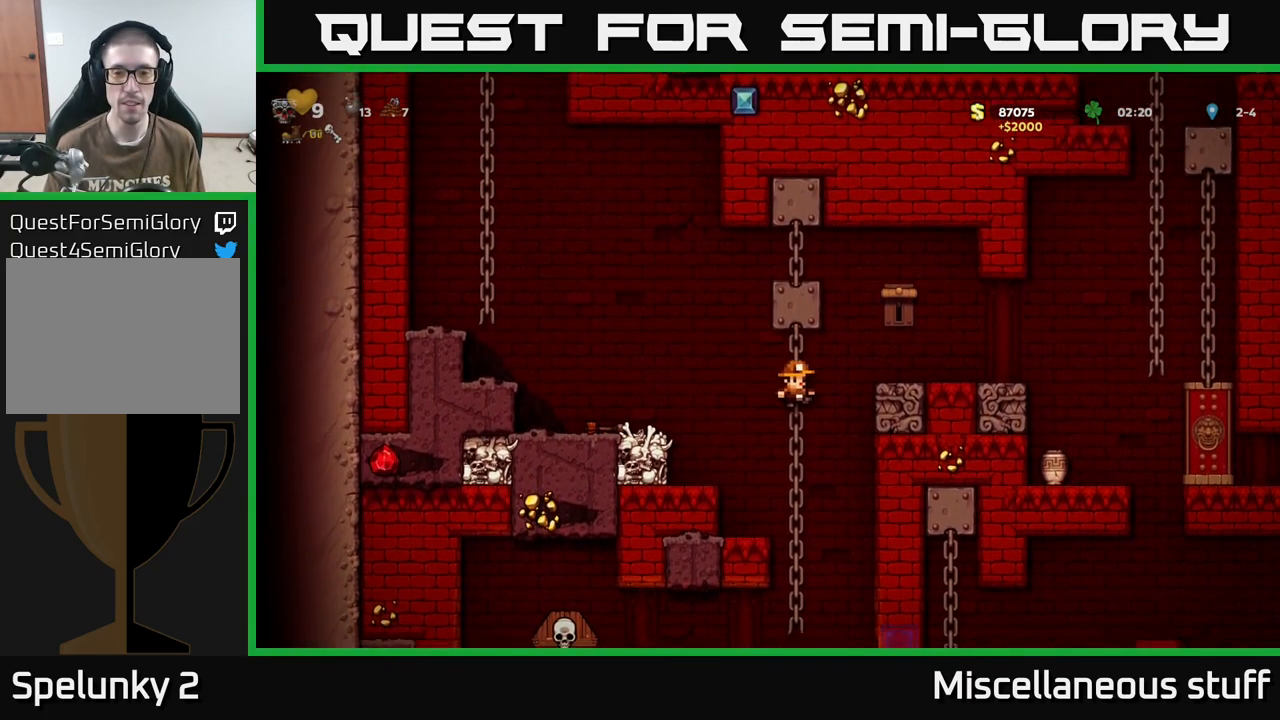
{"buttons": [], "events": [[17, "DPAD_RIGHT", "up"], [150, "DPAD_UP", "up"], [250, "DPAD_DOWN", "down"], [467, "DPAD_DOWN", "up"]]}
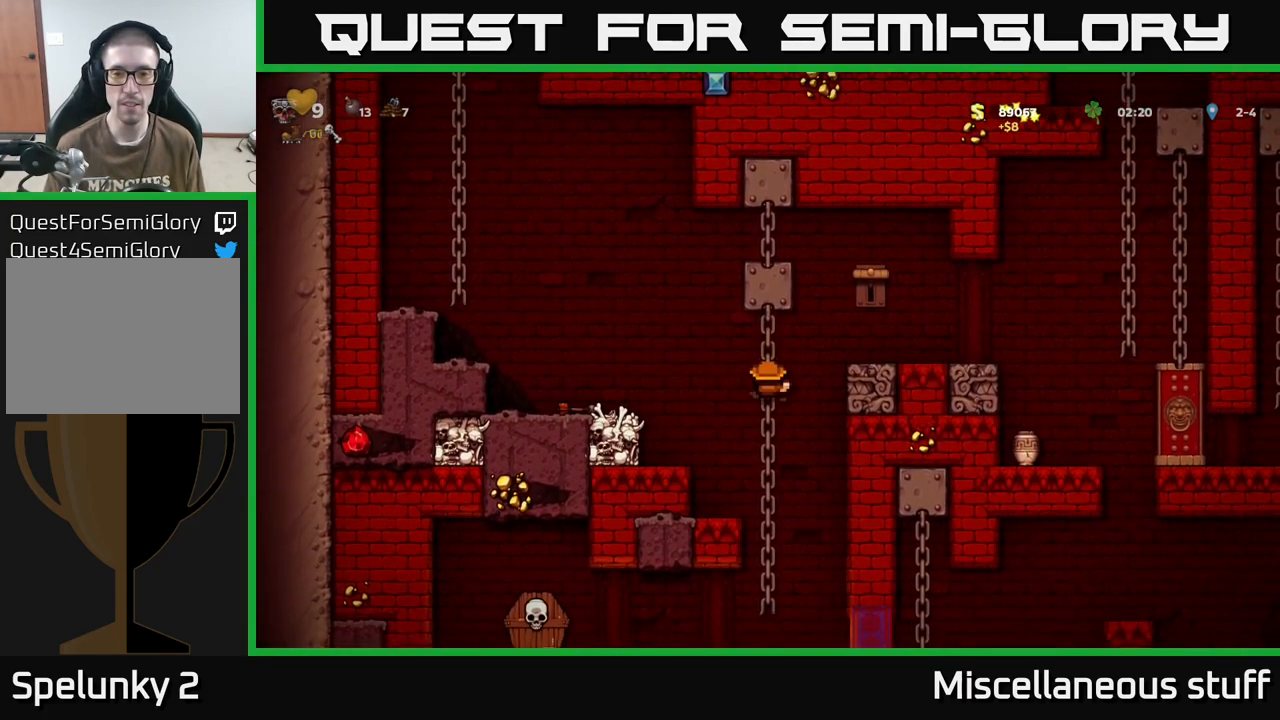
{"buttons": [], "events": [[50, "A", "down"], [84, "DPAD_RIGHT", "down"], [100, "X", "down"], [317, "X", "up"], [334, "A", "up"], [334, "DPAD_RIGHT", "up"]]}
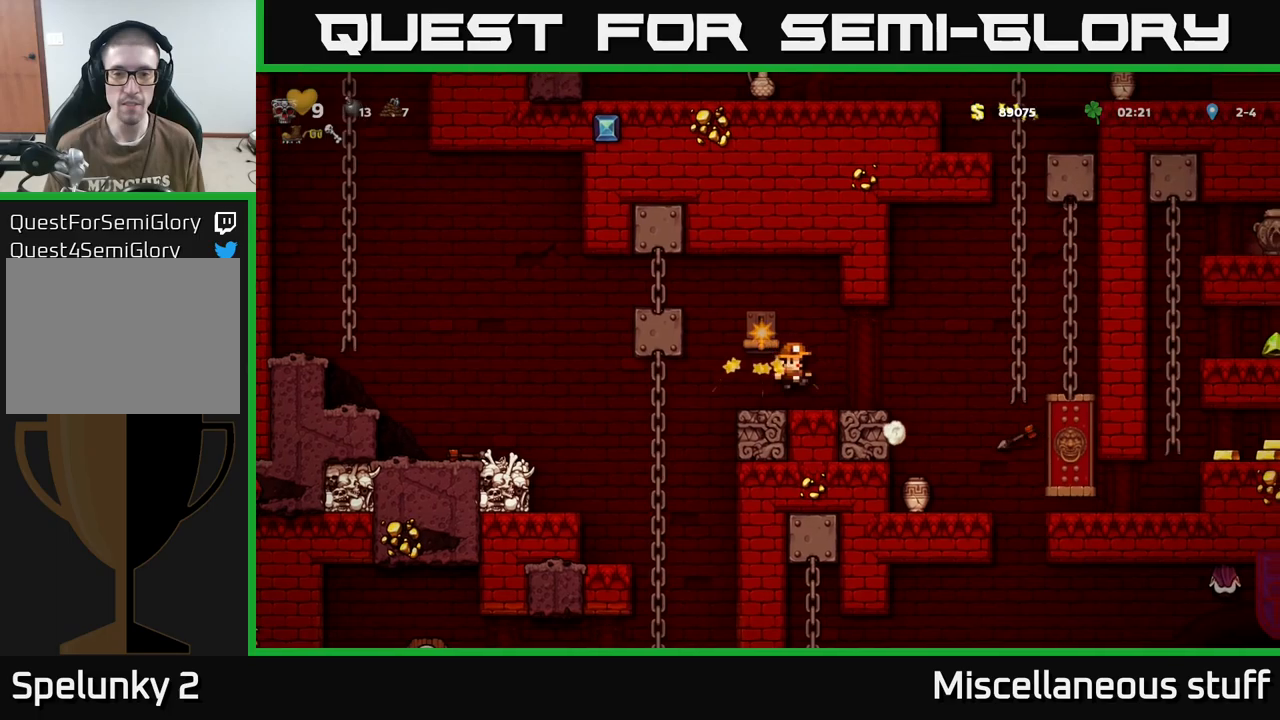
{"buttons": [], "events": []}
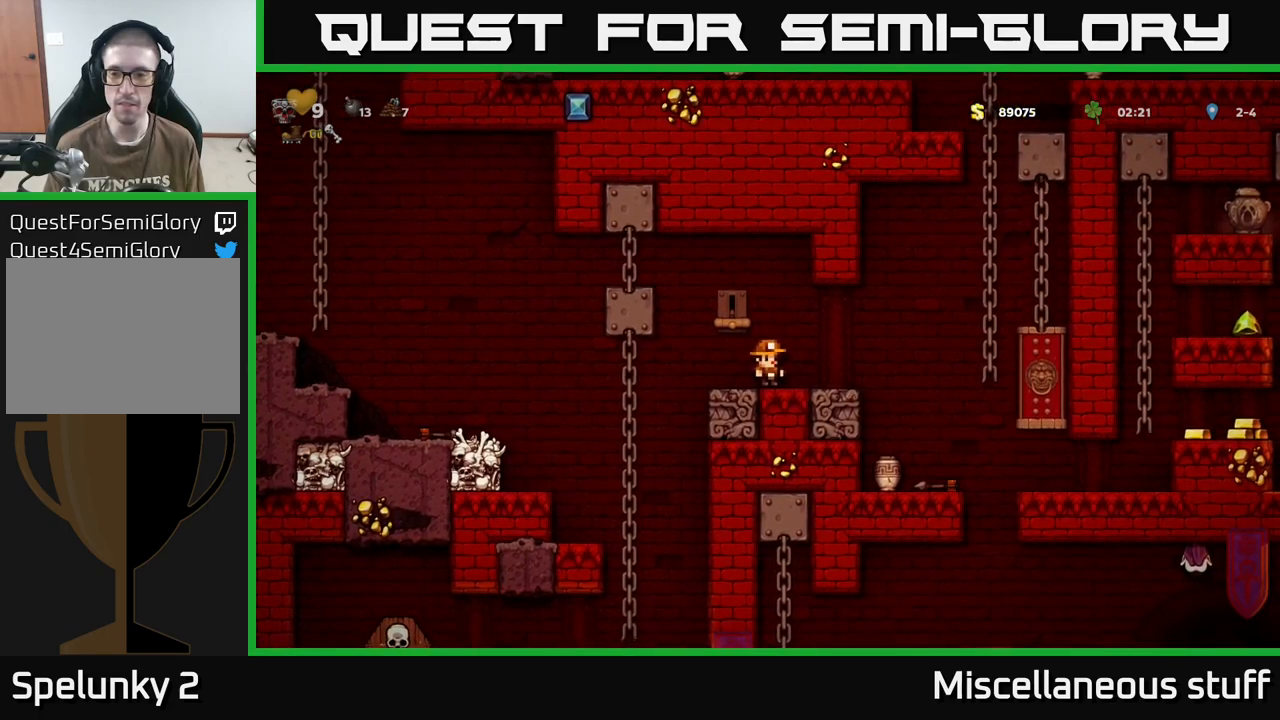
{"buttons": ["DPAD_RIGHT"], "events": [[417, "DPAD_RIGHT", "down"]]}
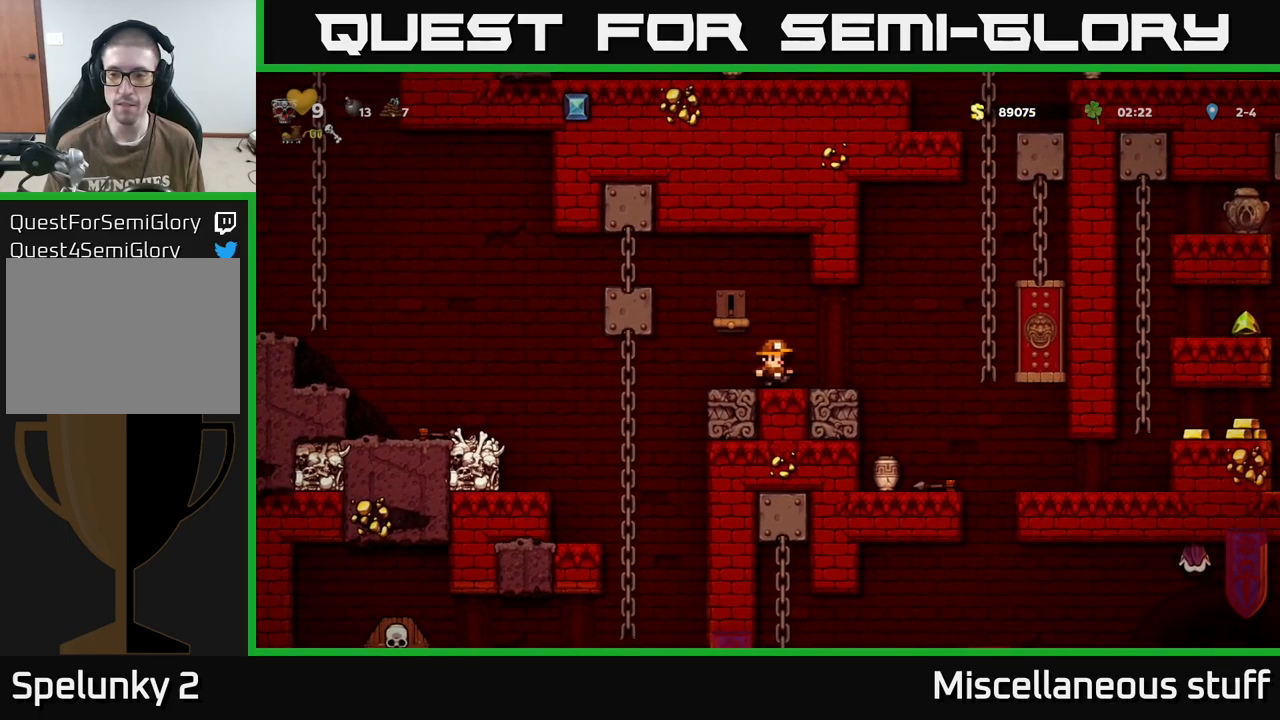
{"buttons": ["DPAD_RIGHT"], "events": [[133, "A", "down"], [217, "A", "up"]]}
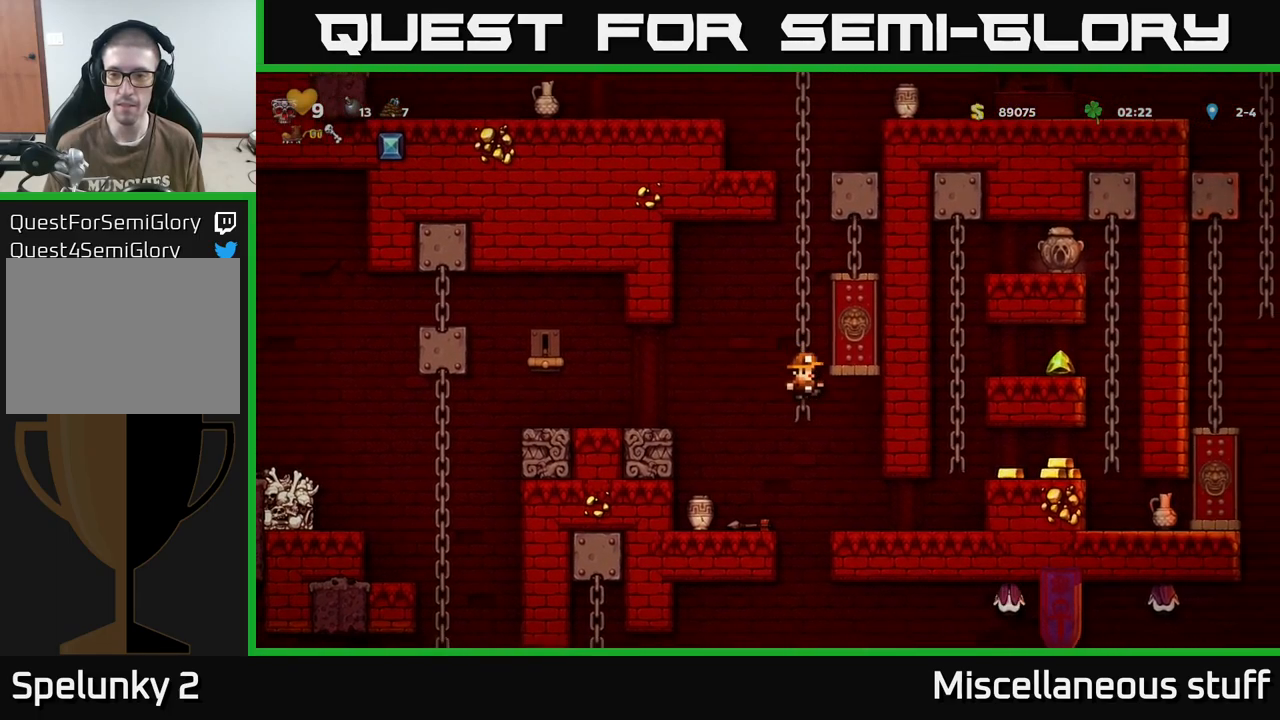
{"buttons": ["A", "DPAD_RIGHT"], "events": [[450, "A", "down"]]}
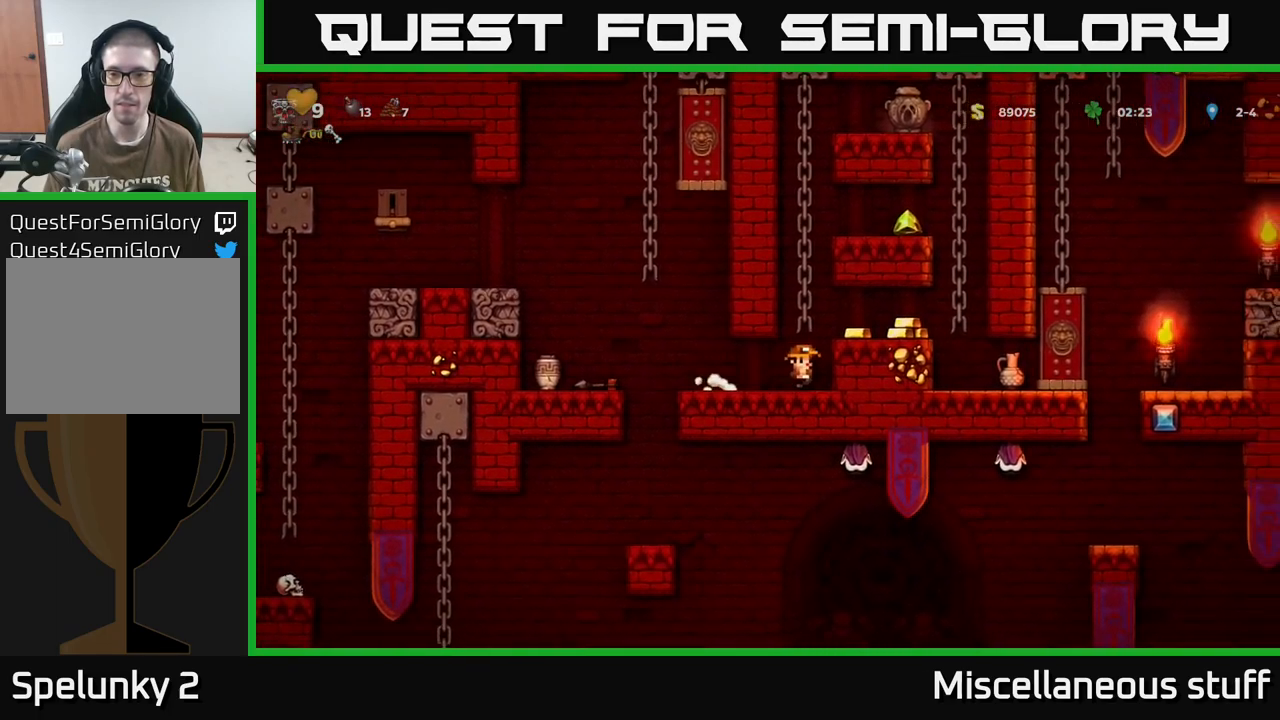
{"buttons": [], "events": [[50, "A", "up"], [250, "DPAD_RIGHT", "up"], [367, "DPAD_RIGHT", "down"], [483, "DPAD_RIGHT", "up"]]}
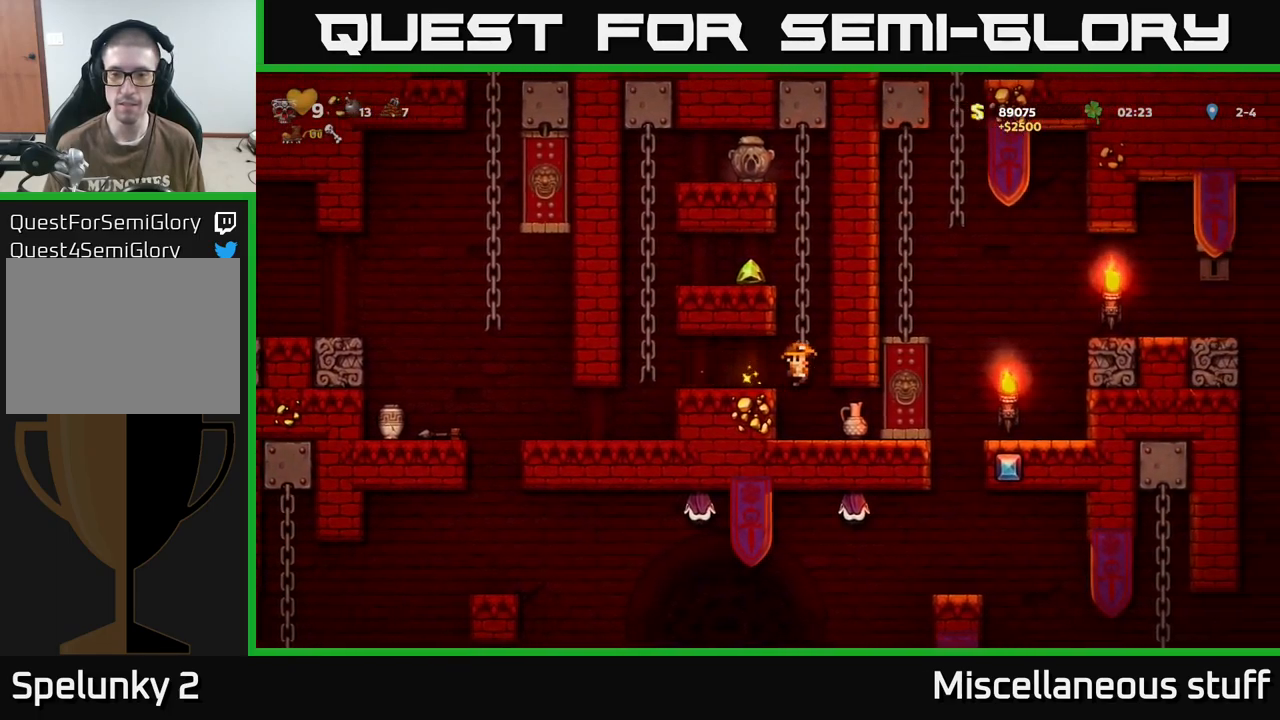
{"buttons": [], "events": [[67, "X", "down"], [183, "X", "up"]]}
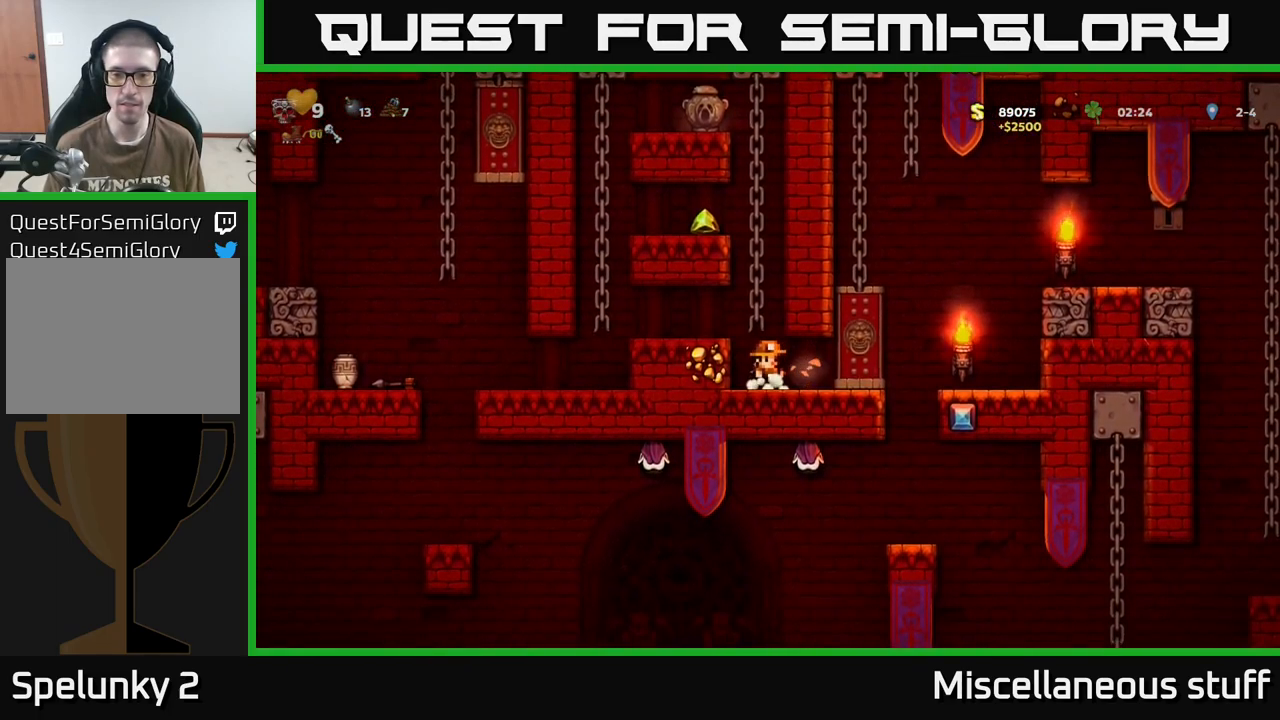
{"buttons": ["A", "DPAD_UP"], "events": [[167, "DPAD_RIGHT", "down"], [283, "DPAD_RIGHT", "up"], [317, "DPAD_LEFT", "down"], [483, "DPAD_UP", "down"], [500, "A", "down"], [500, "DPAD_LEFT", "up"]]}
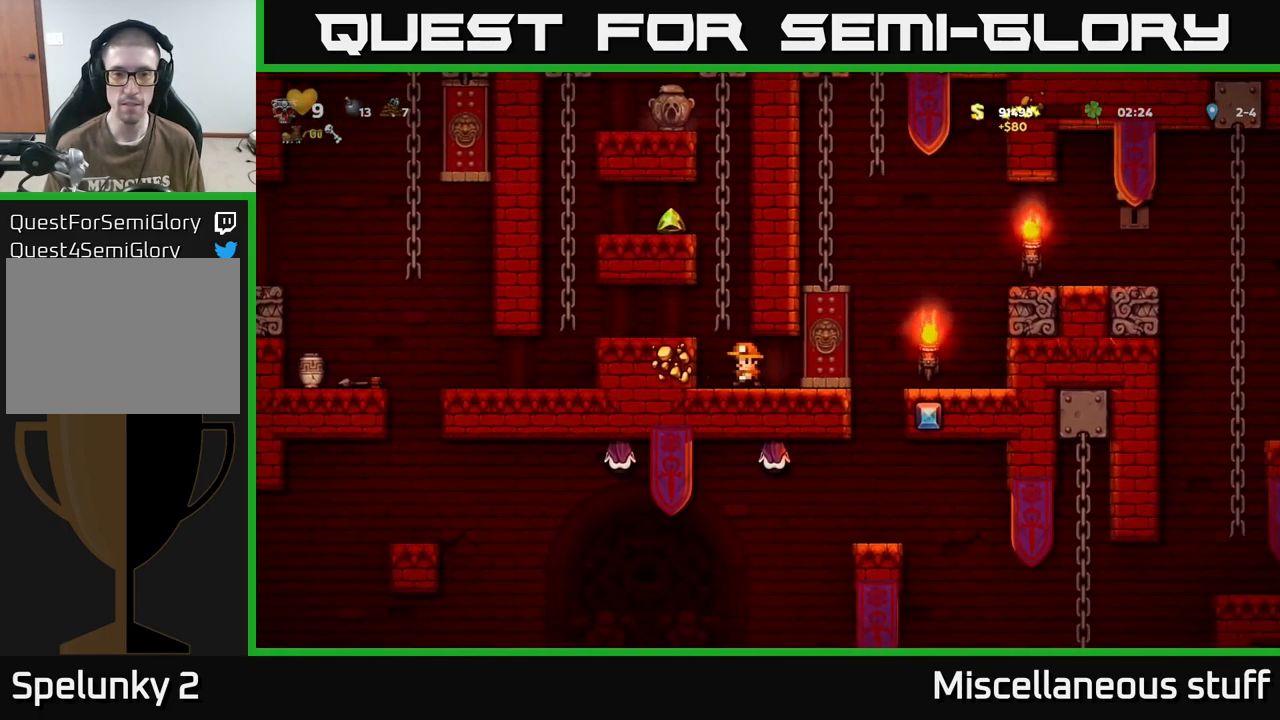
{"buttons": ["A", "DPAD_LEFT"], "events": [[133, "DPAD_RIGHT", "down"], [167, "A", "up"], [200, "DPAD_RIGHT", "up"], [467, "A", "down"], [483, "DPAD_LEFT", "down"], [500, "DPAD_UP", "up"]]}
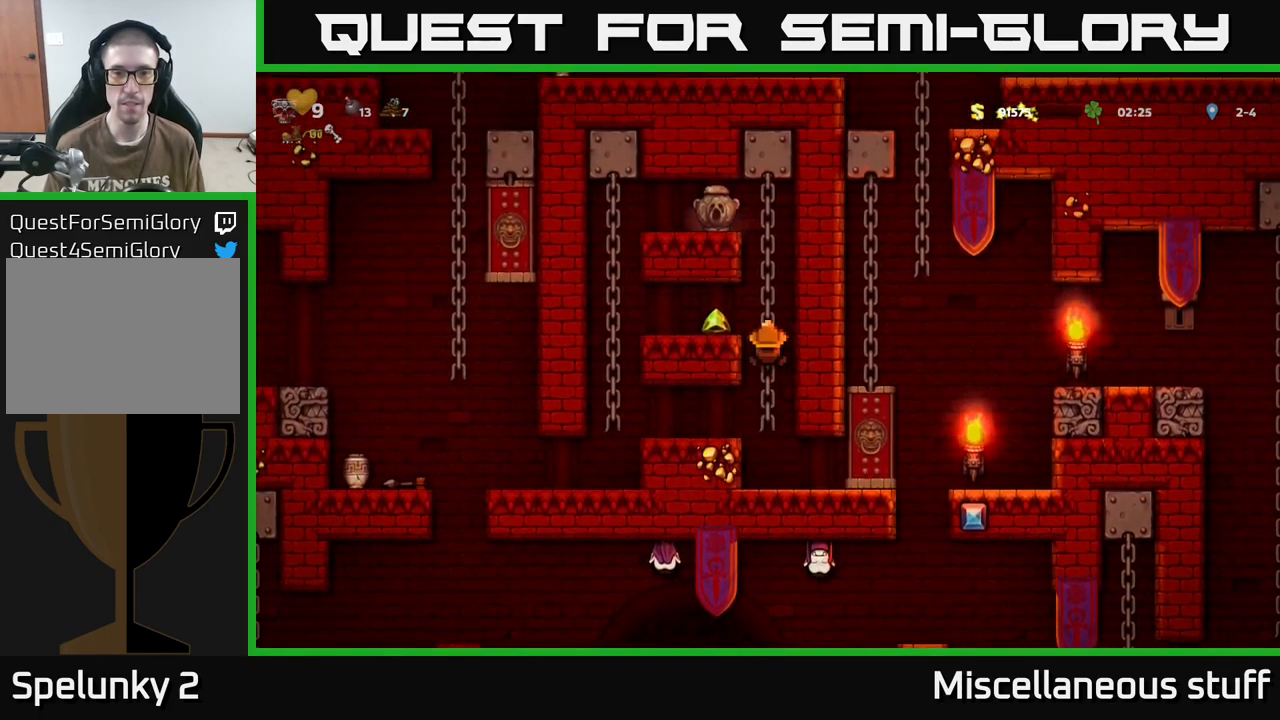
{"buttons": [], "events": [[50, "A", "up"], [400, "DPAD_LEFT", "up"]]}
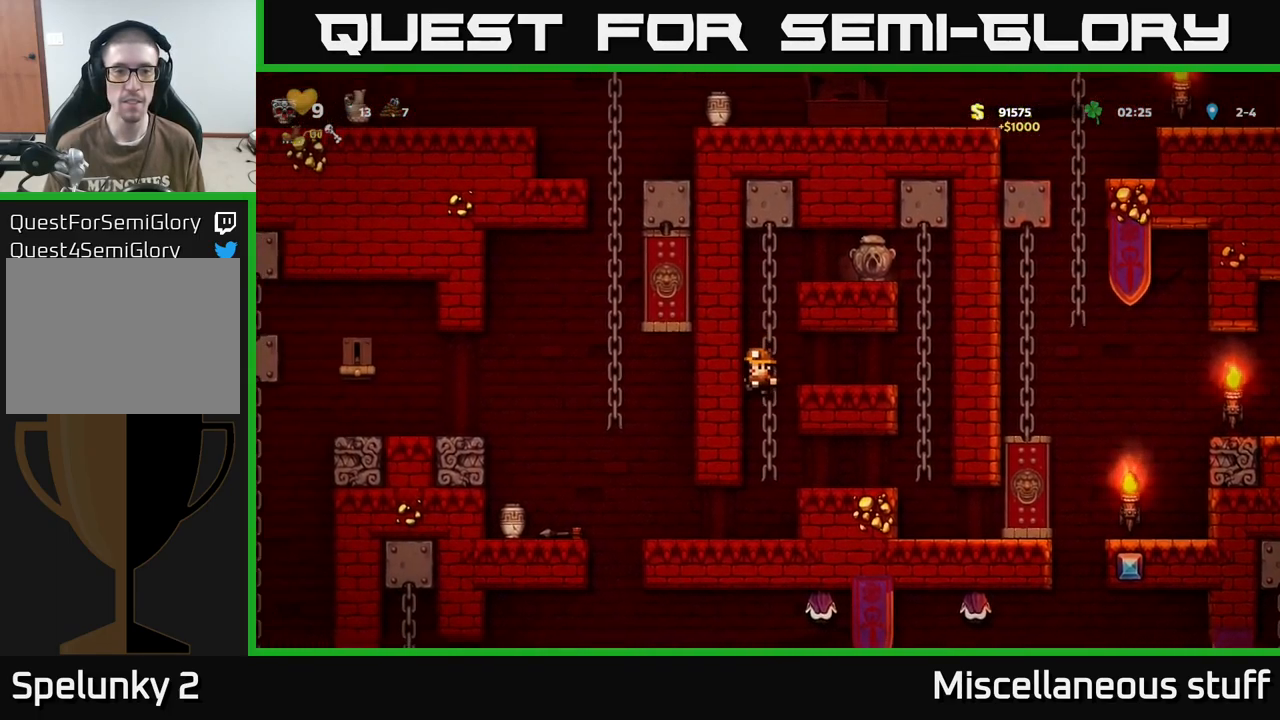
{"buttons": ["DPAD_LEFT"], "events": [[300, "DPAD_LEFT", "down"]]}
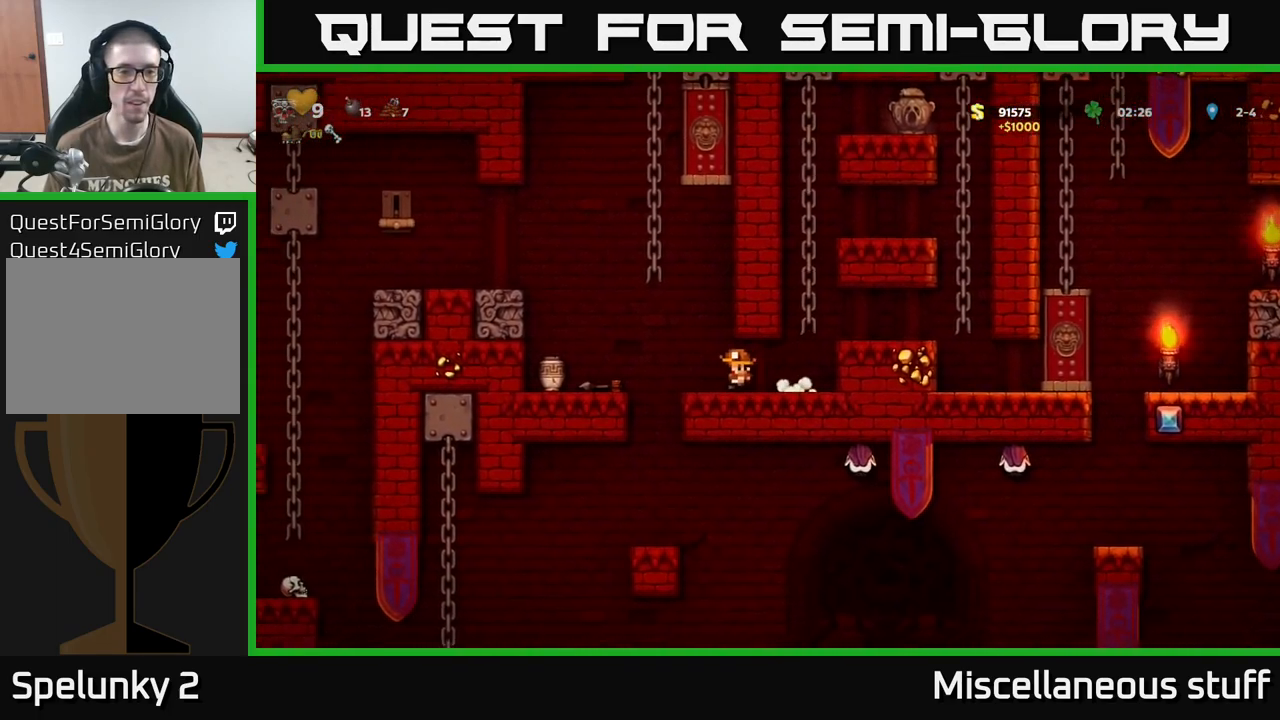
{"buttons": ["DPAD_RIGHT"], "events": [[99, "A", "down"], [383, "DPAD_LEFT", "up"], [399, "A", "up"], [466, "DPAD_RIGHT", "down"]]}